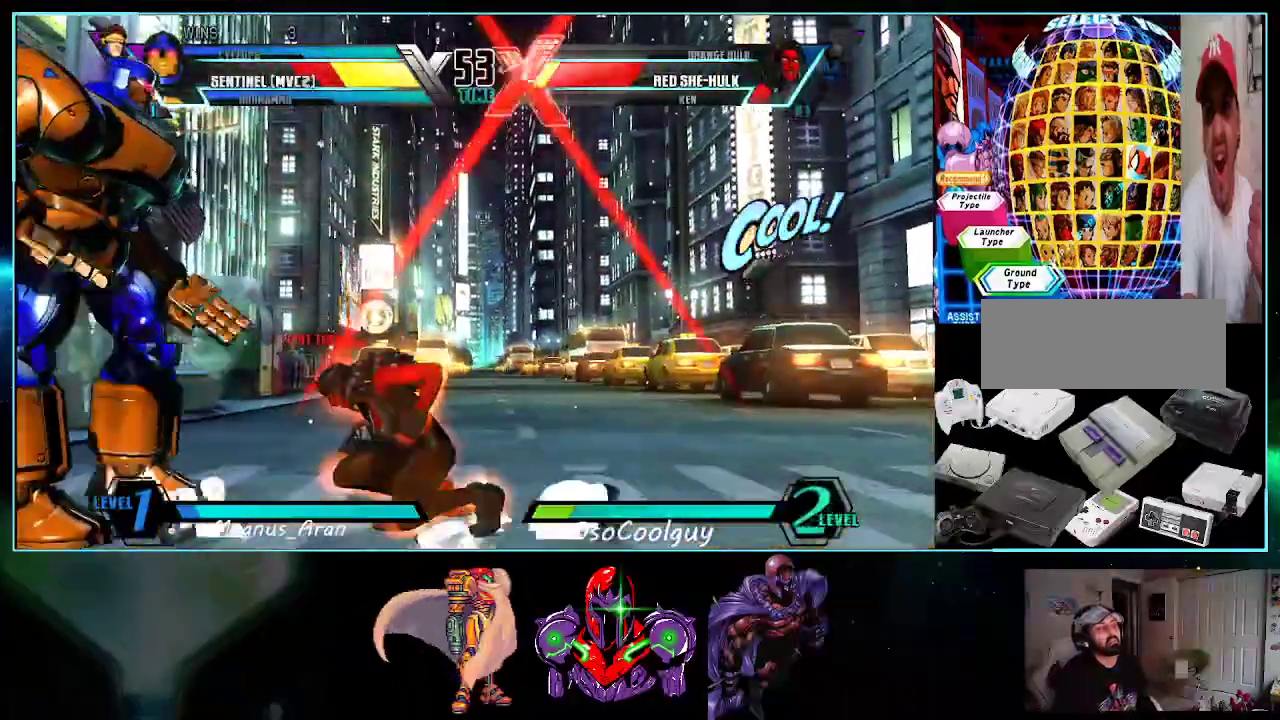
Gameplay with a controller (Nintendo layout); each line is a JSON object with the inputs held at the frame after it. "events" lists button and stick changes between this image and that frame as [ms after this image, input, new state], when the widget could be followed in between. Not read: L3 R3.
{"buttons": ["DPAD_DOWN", "DPAD_LEFT"], "events": [[83, "DPAD_DOWN", "down"]]}
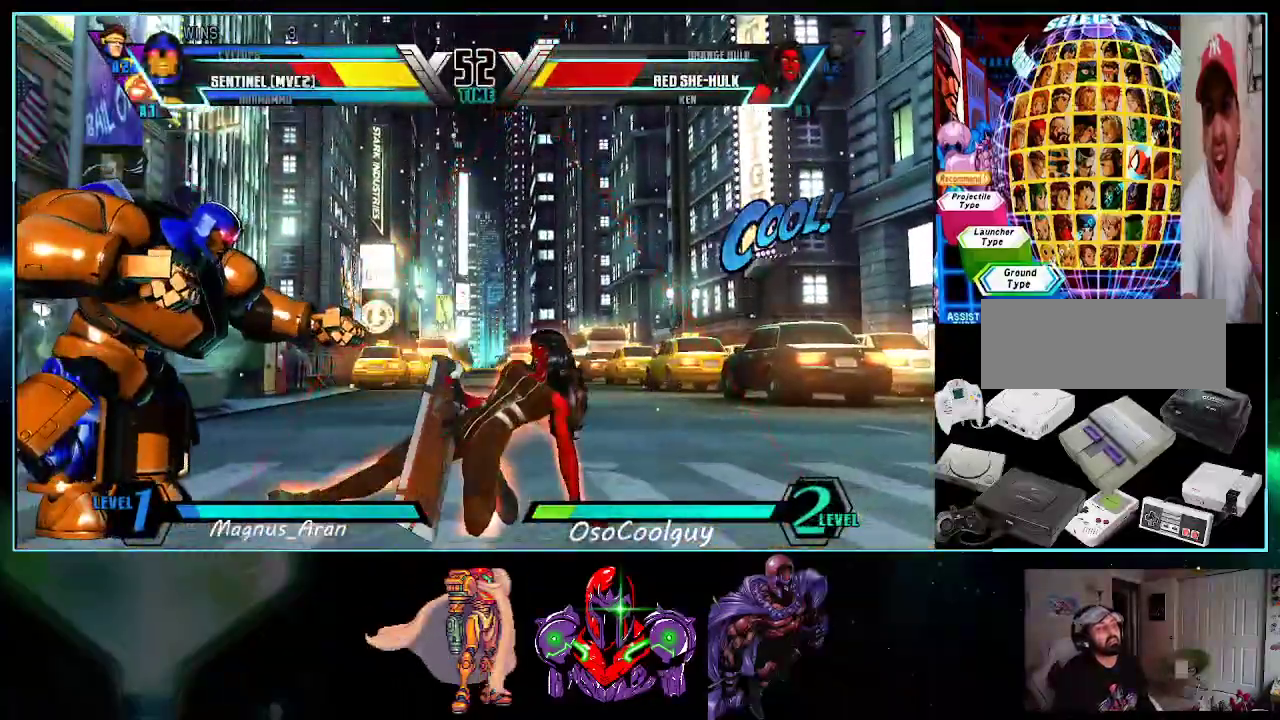
{"buttons": ["R1", "DPAD_DOWN", "DPAD_LEFT"], "events": [[483, "R1", "down"]]}
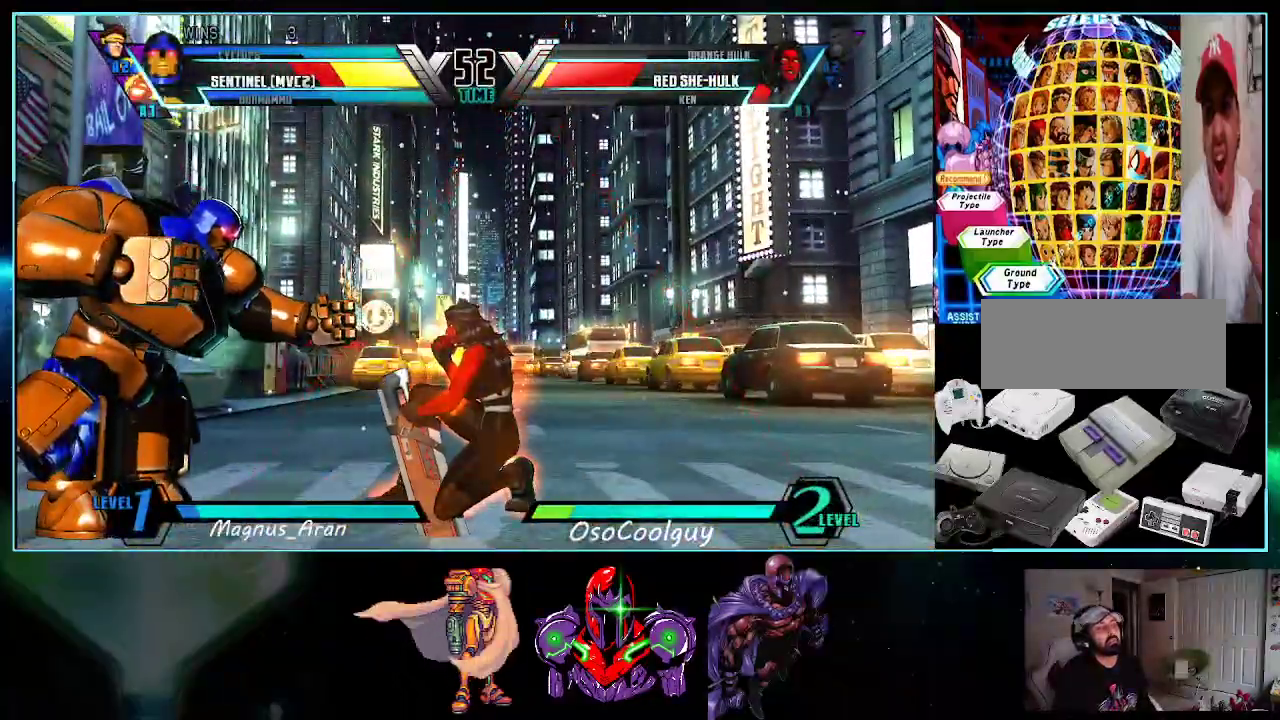
{"buttons": ["DPAD_DOWN", "DPAD_LEFT"], "events": [[50, "R1", "up"]]}
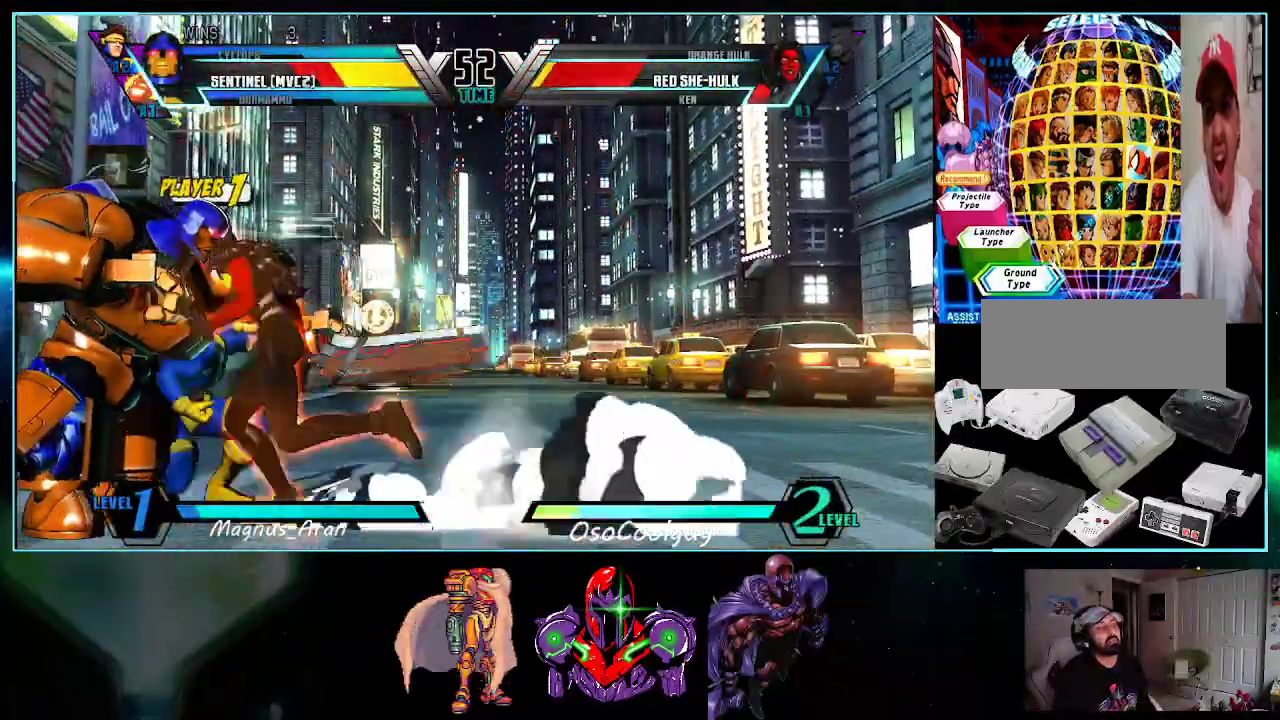
{"buttons": ["DPAD_DOWN", "DPAD_LEFT"], "events": []}
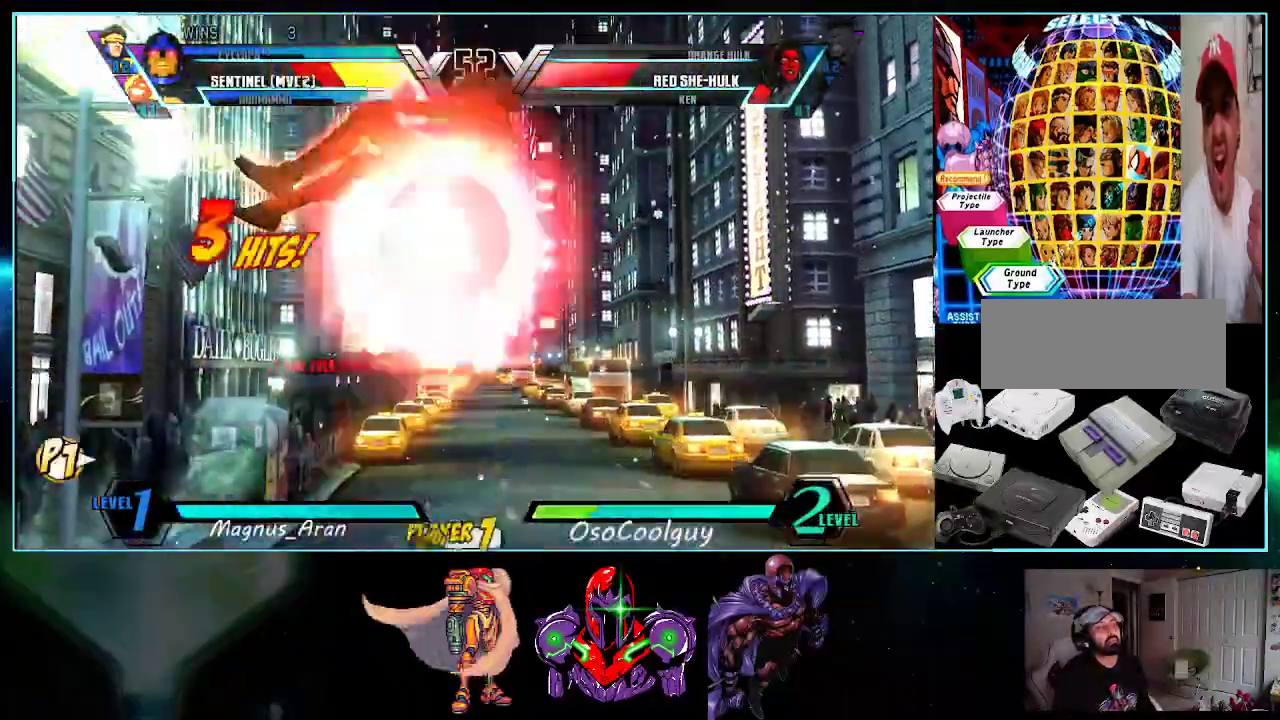
{"buttons": [], "events": [[17, "DPAD_DOWN", "up"], [450, "DPAD_LEFT", "up"]]}
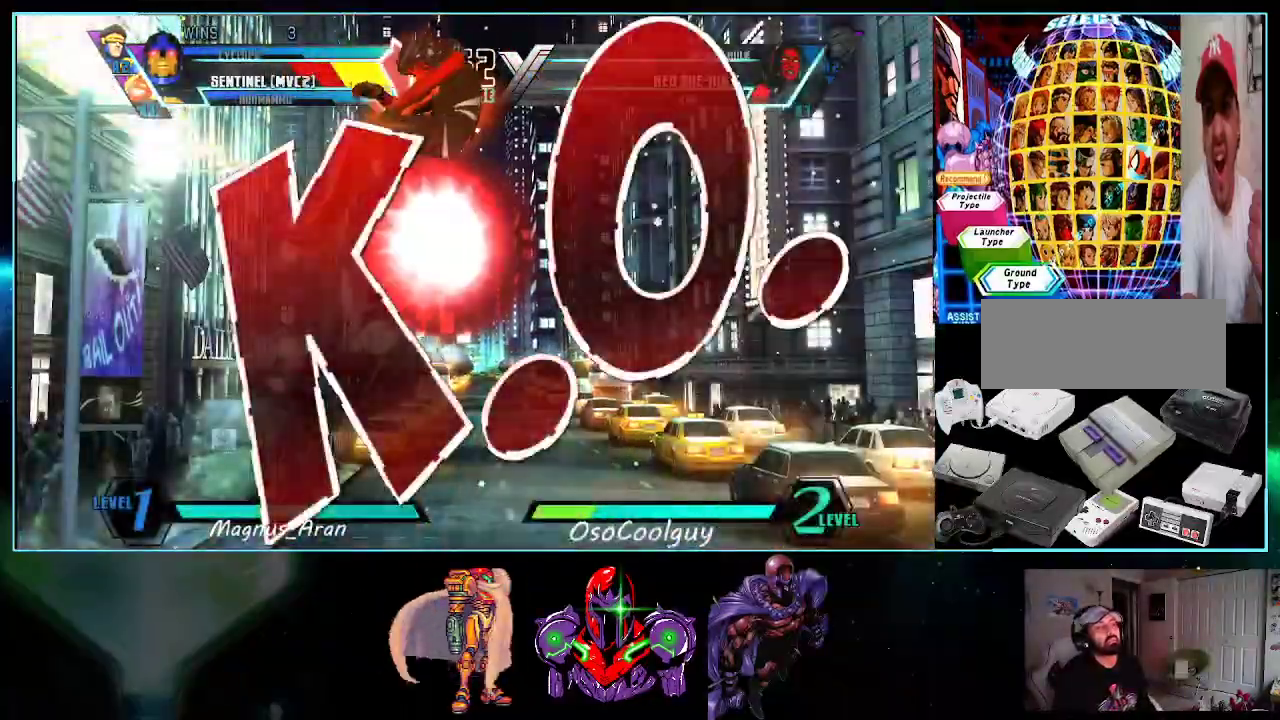
{"buttons": [], "events": []}
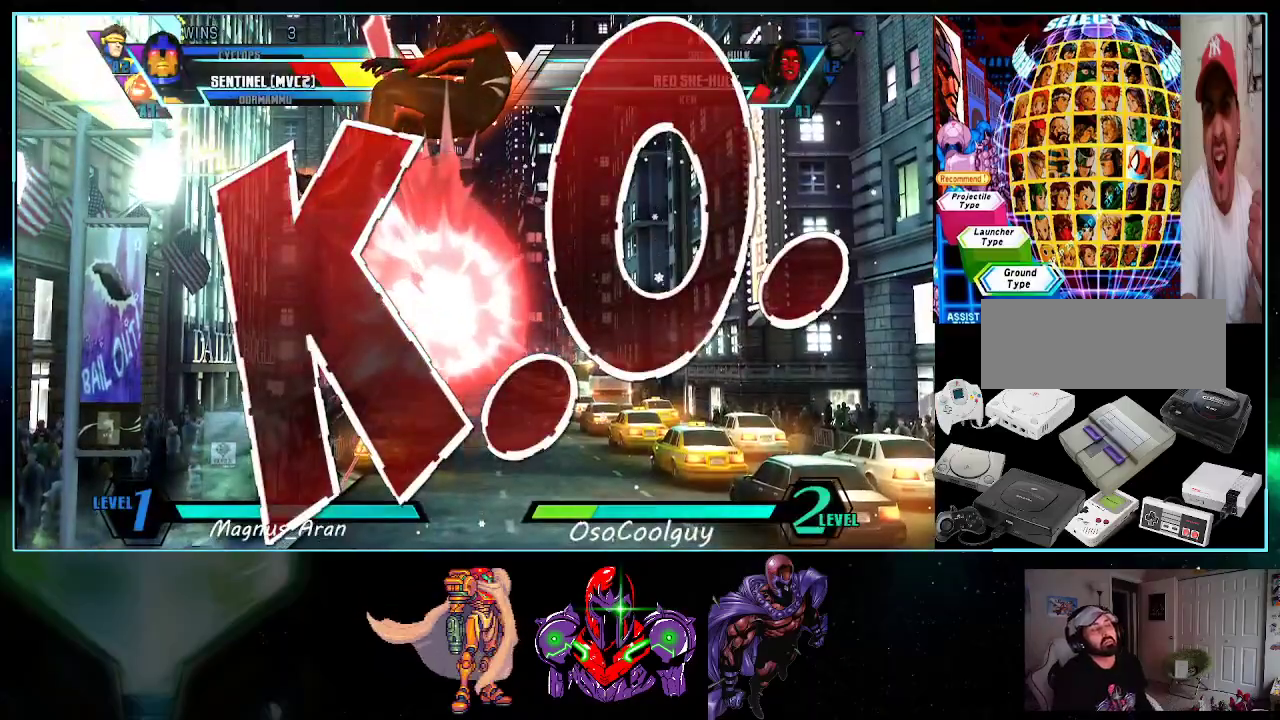
{"buttons": [], "events": []}
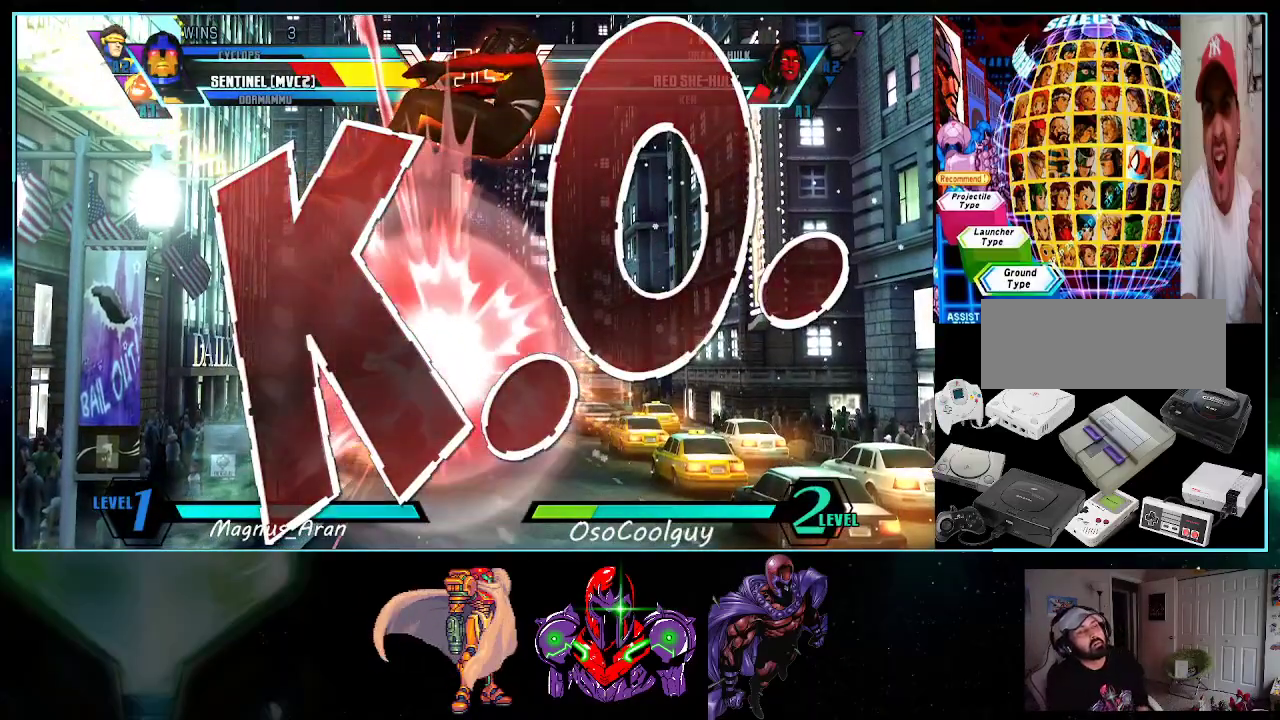
{"buttons": [], "events": []}
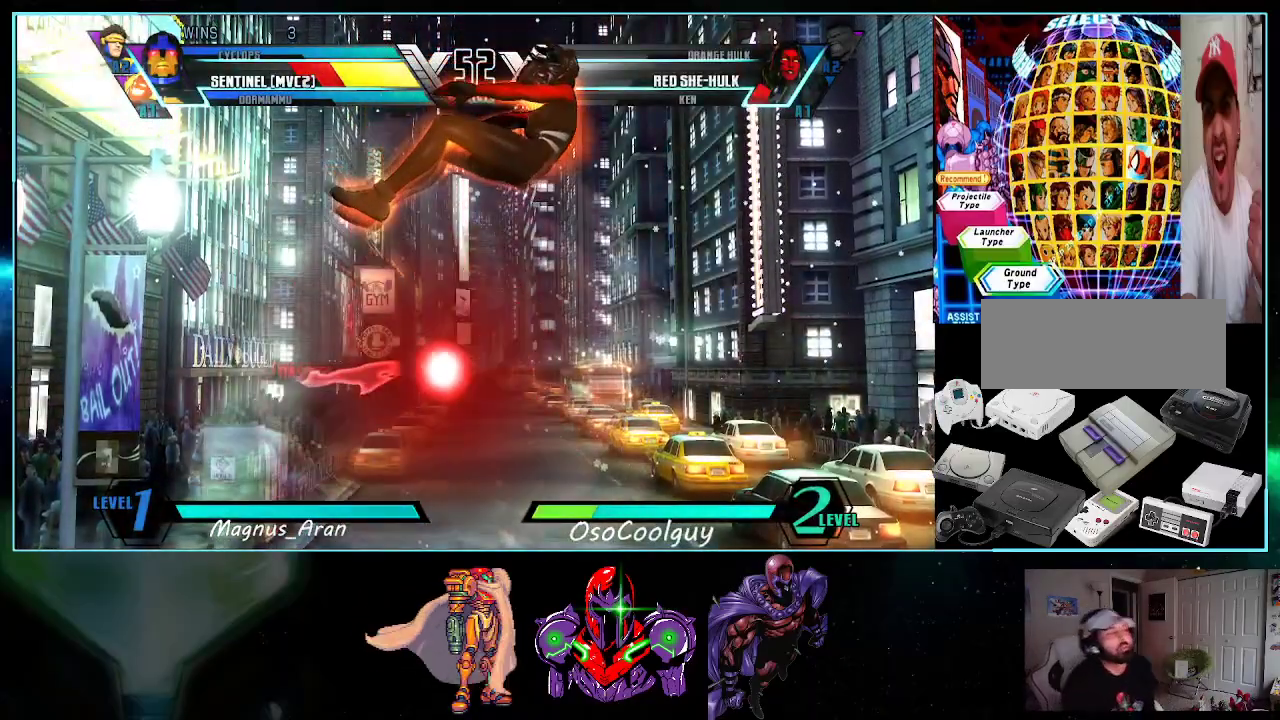
{"buttons": [], "events": []}
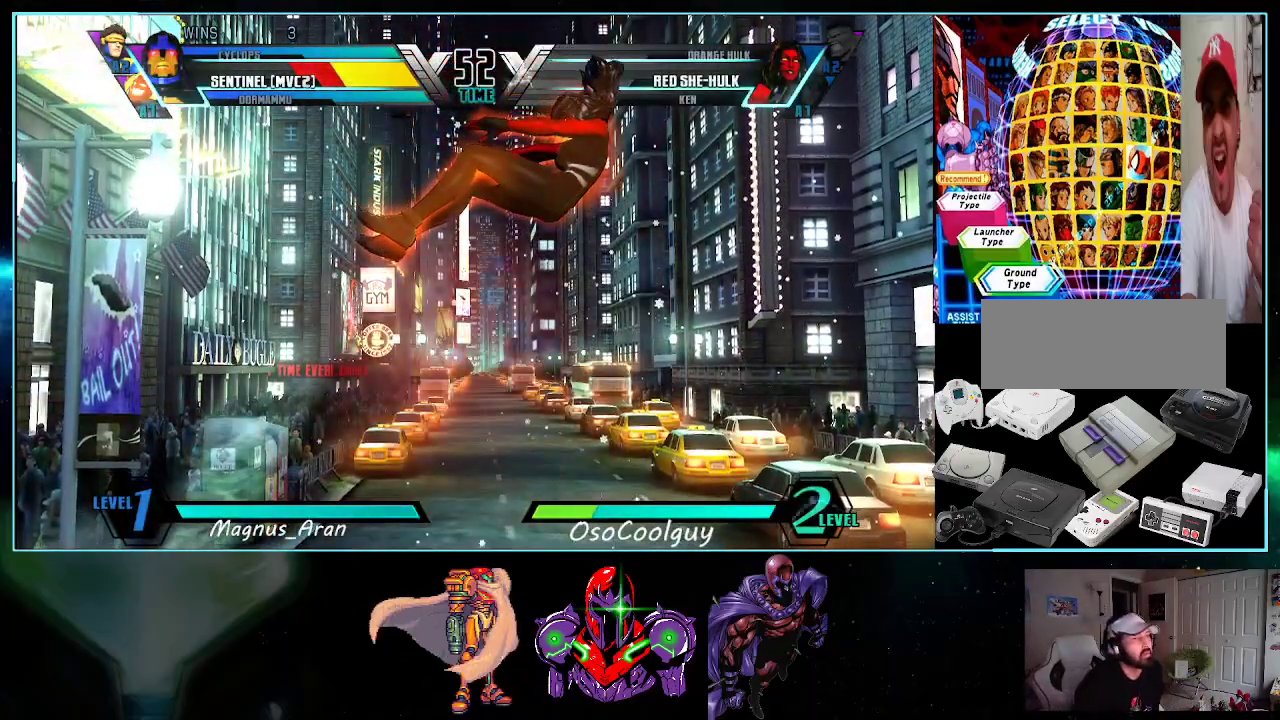
{"buttons": [], "events": []}
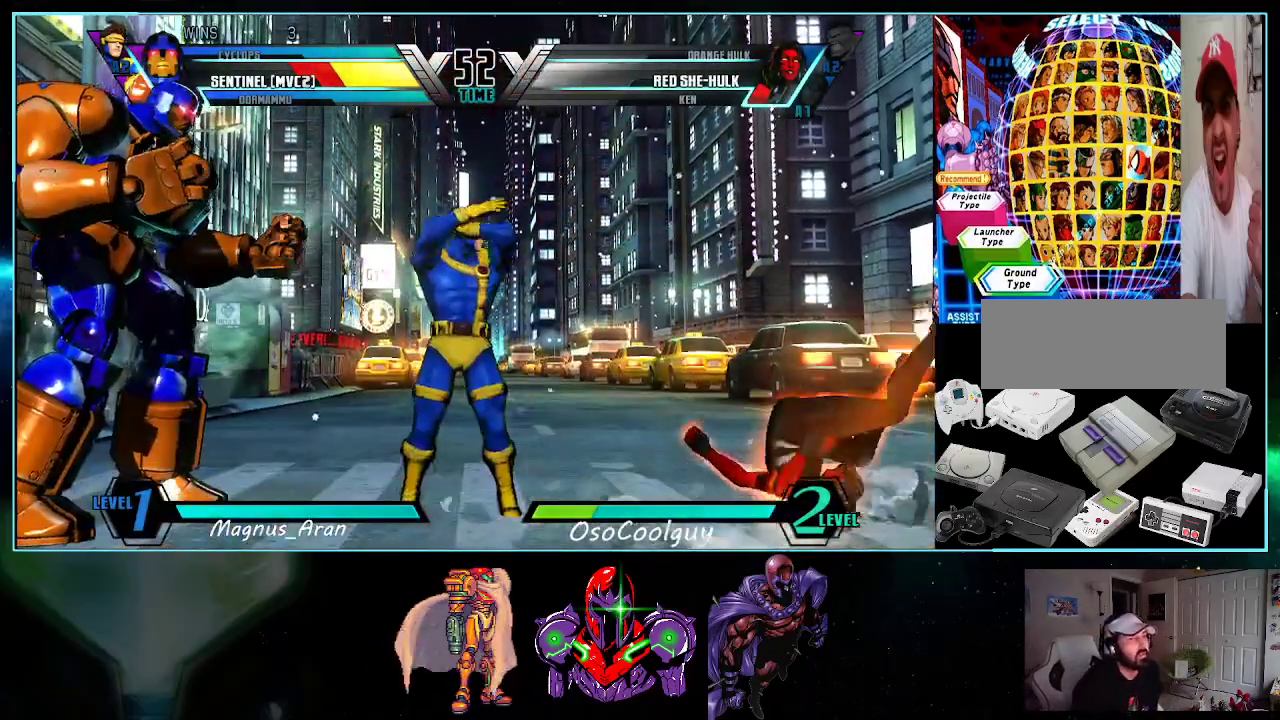
{"buttons": [], "events": []}
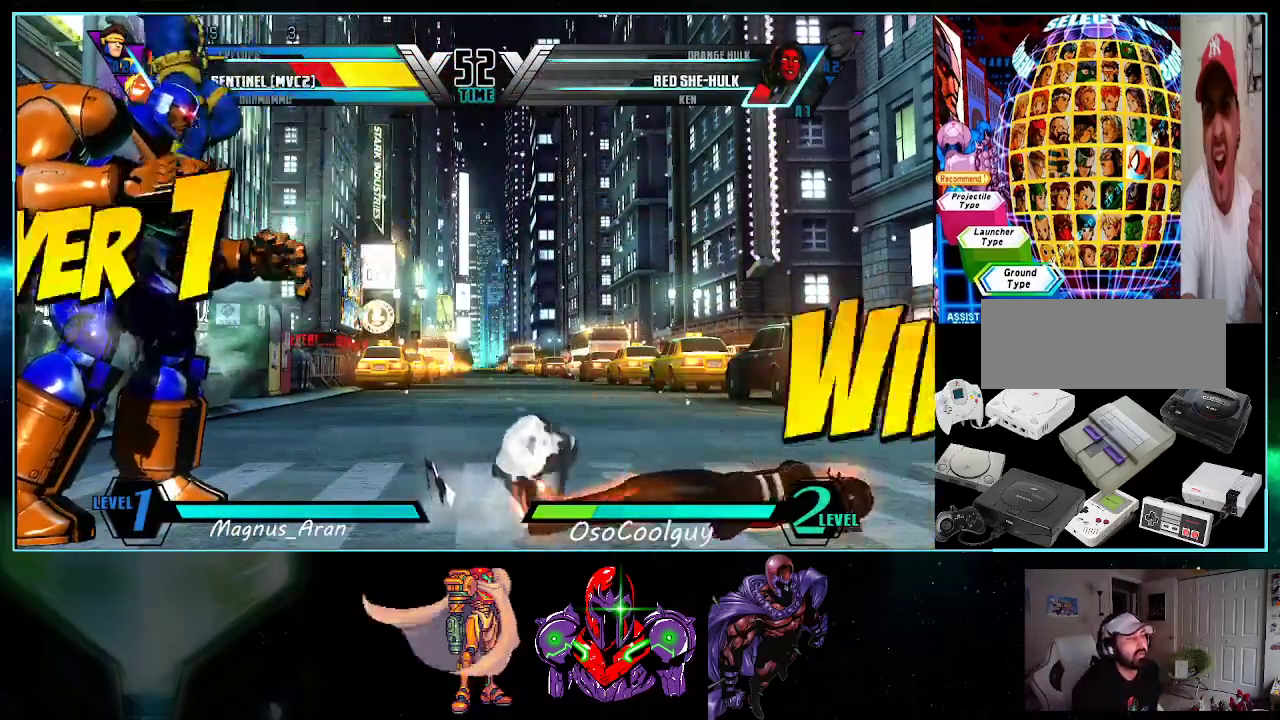
{"buttons": [], "events": []}
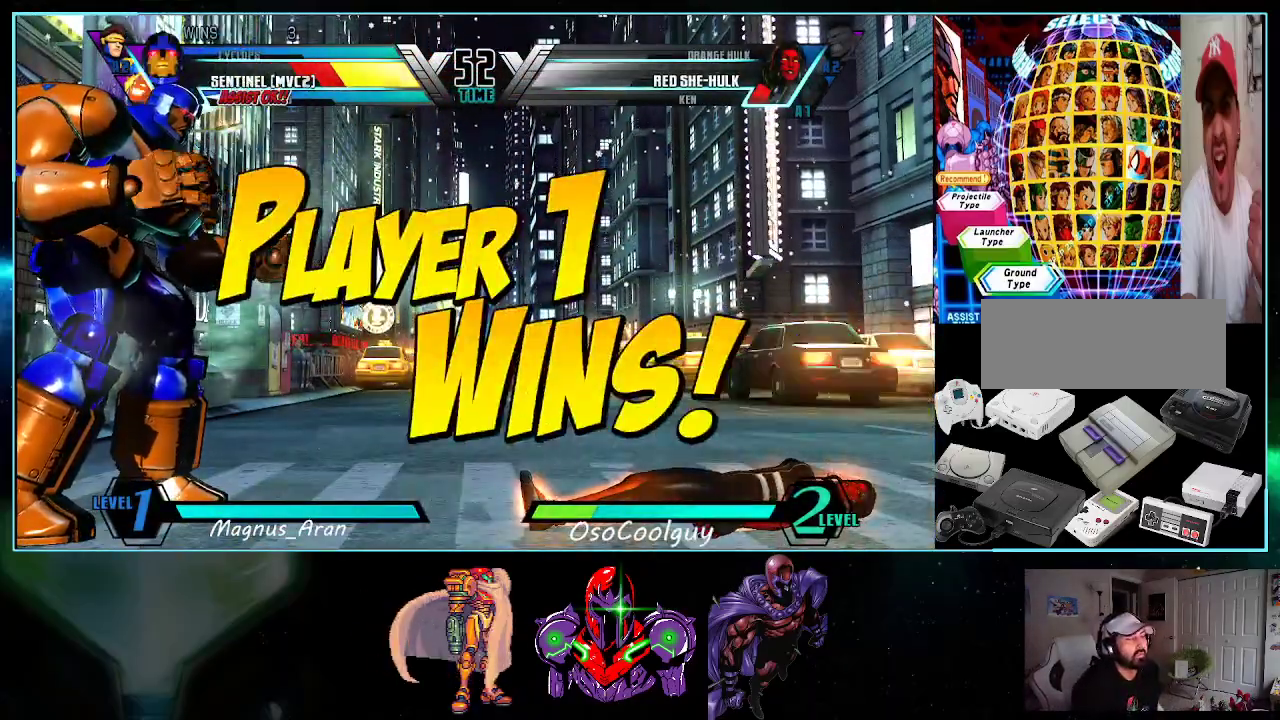
{"buttons": [], "events": []}
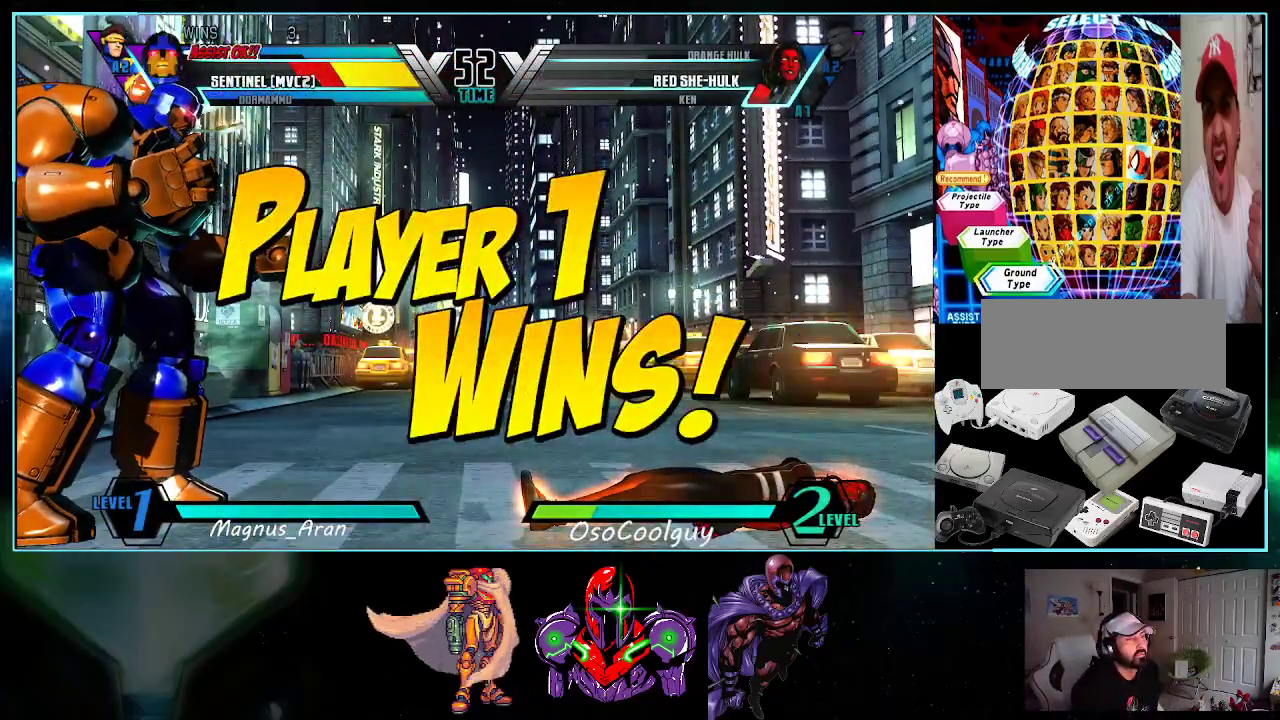
{"buttons": [], "events": []}
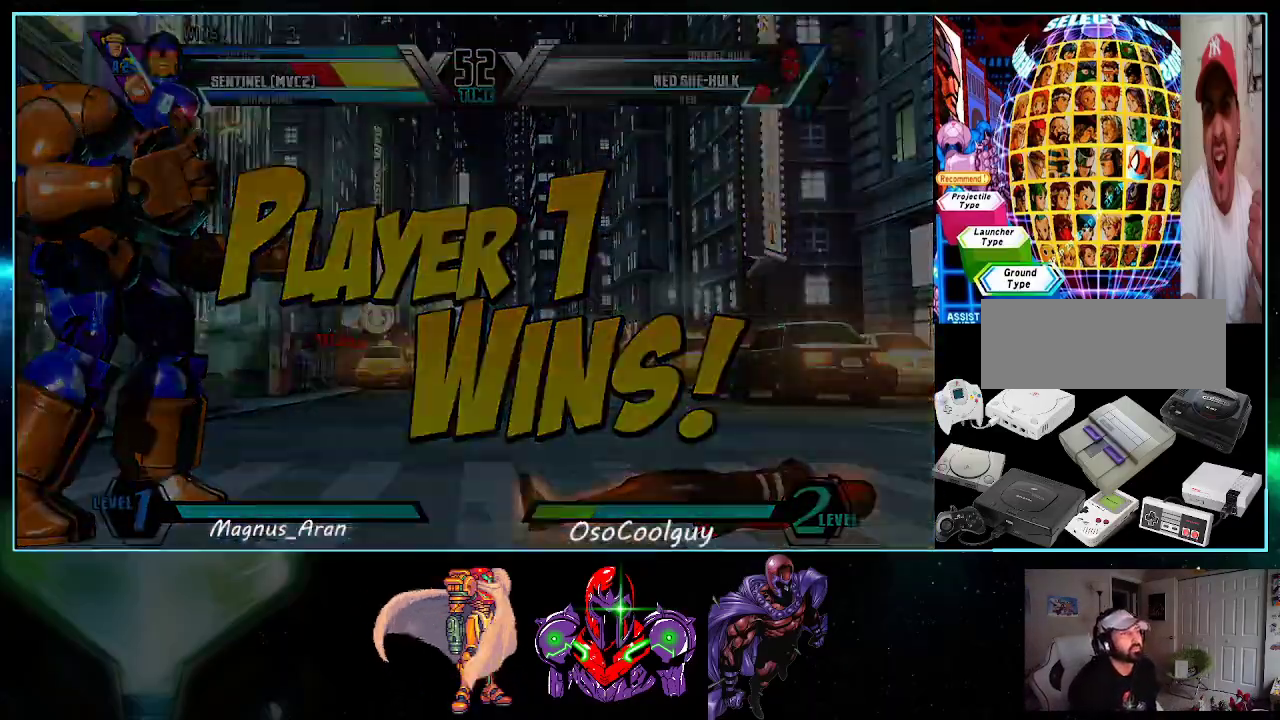
{"buttons": [], "events": []}
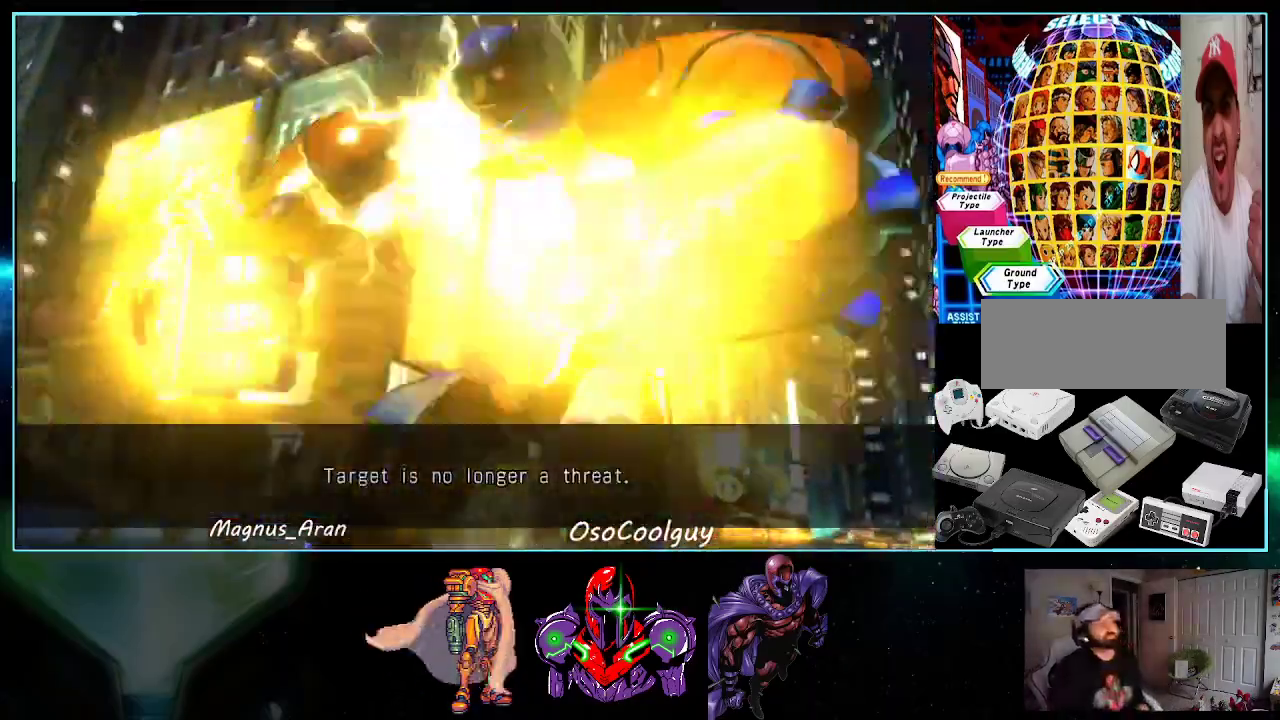
{"buttons": [], "events": [[367, "A", "down"], [483, "A", "up"]]}
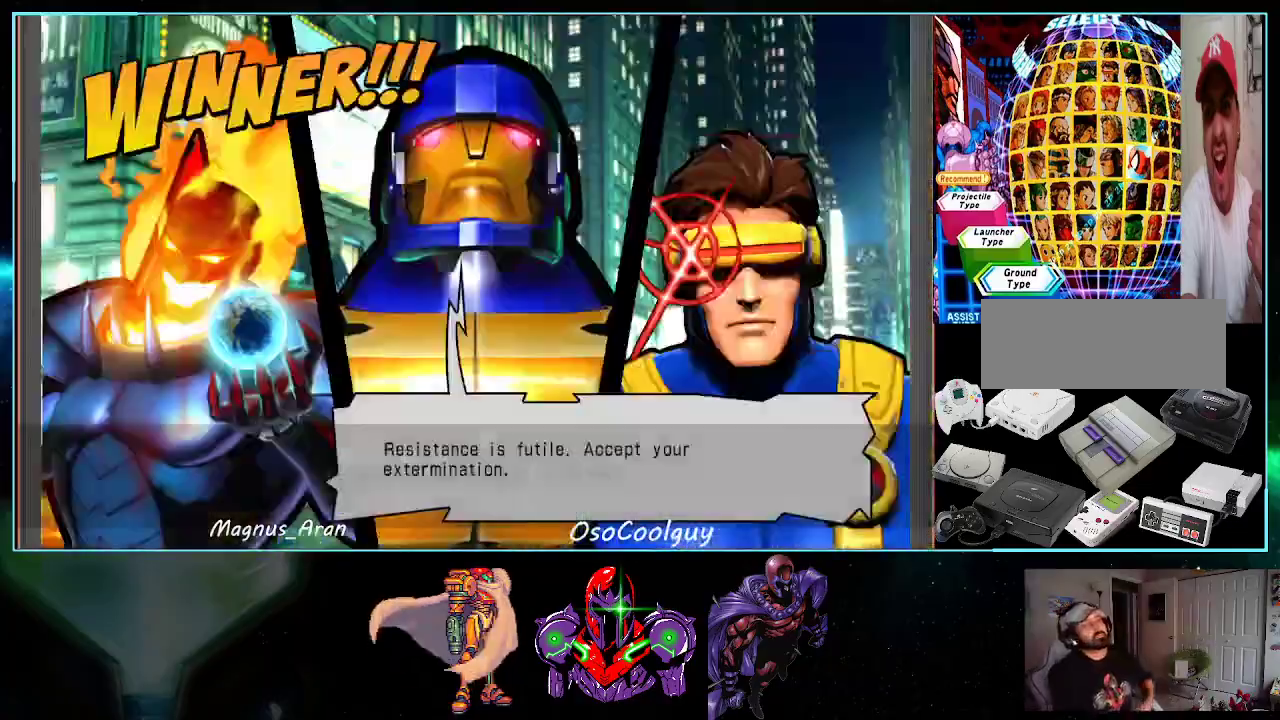
{"buttons": [], "events": [[233, "A", "down"], [233, "X", "down"], [233, "Y", "down"], [333, "A", "up"], [333, "X", "up"], [333, "Y", "up"]]}
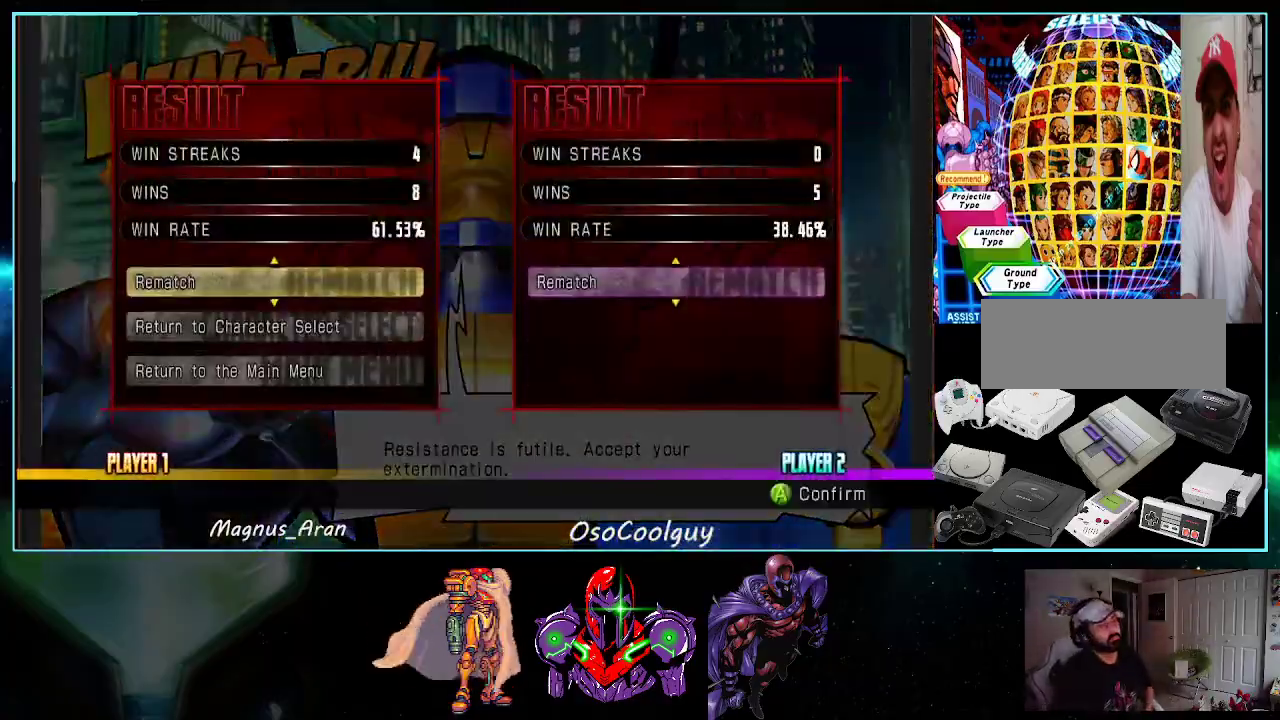
{"buttons": ["A"], "events": [[417, "X", "down"], [417, "Y", "down"], [483, "A", "down"], [483, "X", "up"], [483, "Y", "up"]]}
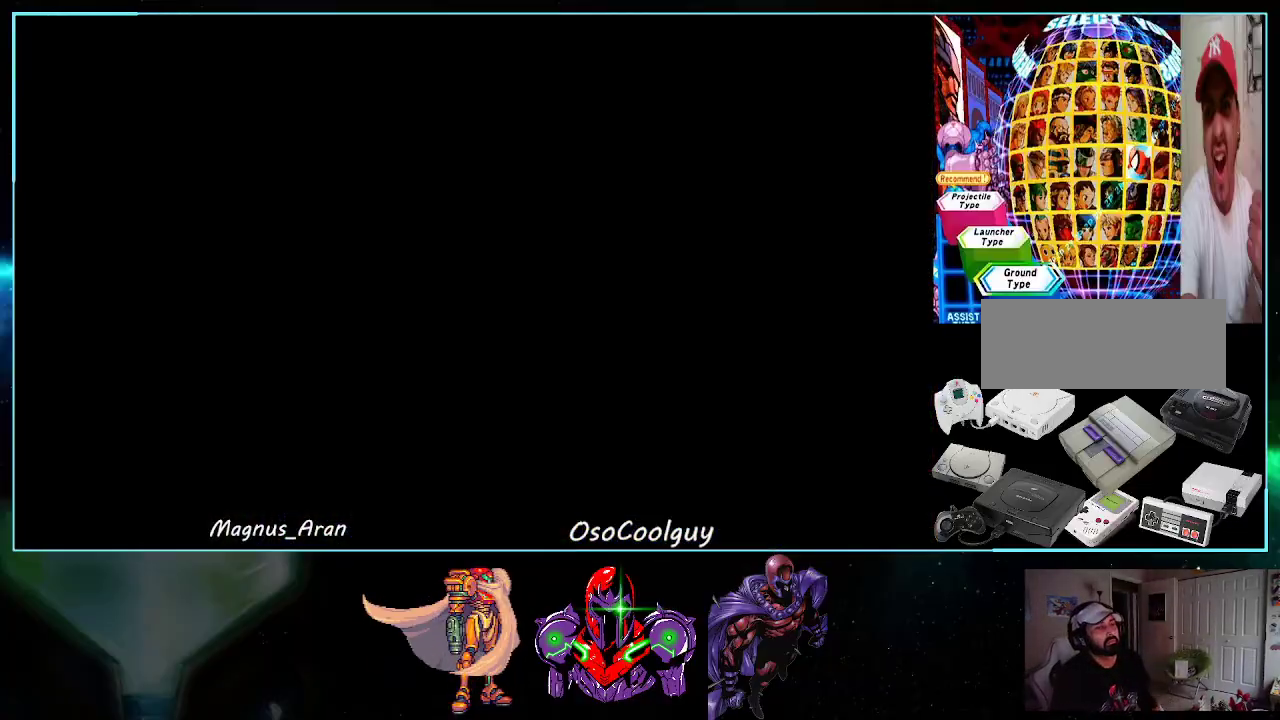
{"buttons": ["A", "B"], "events": [[50, "Y", "down"], [117, "X", "down"], [200, "X", "up"], [200, "Y", "up"], [267, "A", "up"], [400, "A", "down"], [417, "B", "down"]]}
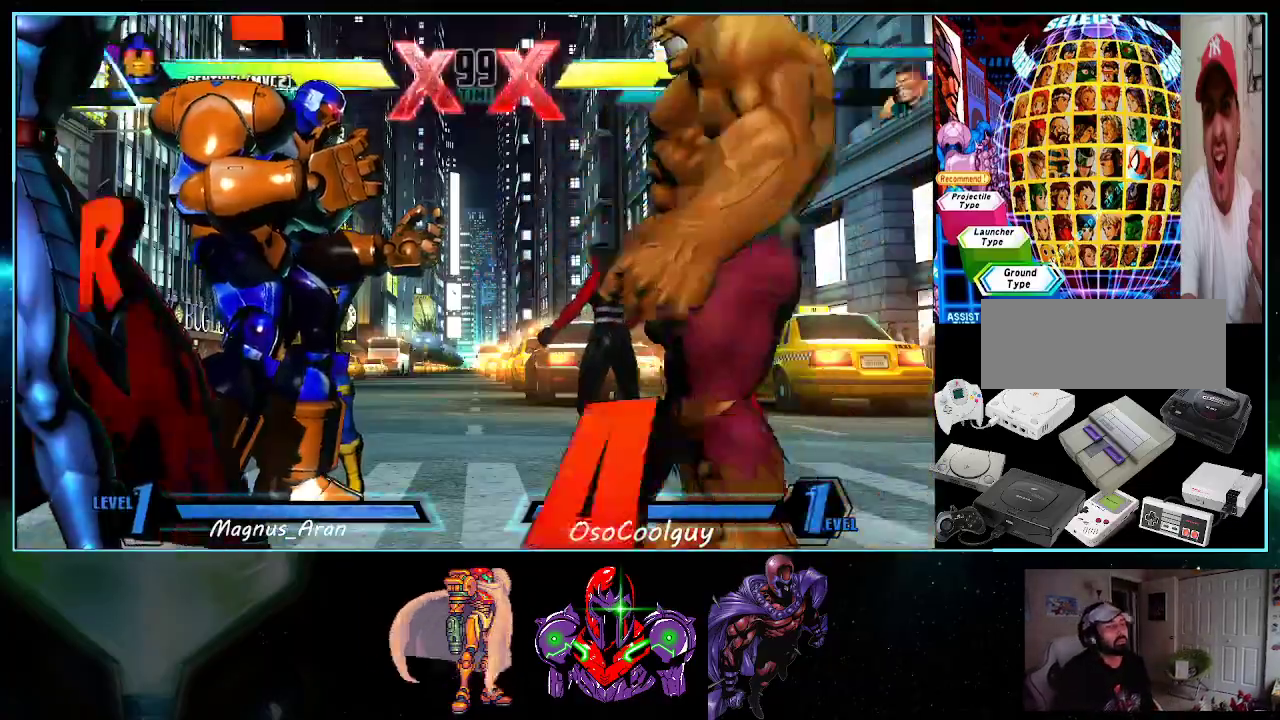
{"buttons": ["A", "X", "DPAD_RIGHT"], "events": [[17, "B", "up"], [17, "DPAD_RIGHT", "down"], [50, "A", "up"], [133, "A", "down"], [133, "Y", "down"], [233, "DPAD_DOWN", "down"], [233, "DPAD_RIGHT", "up"], [233, "X", "down"], [267, "DPAD_LEFT", "down"], [267, "Y", "up"], [333, "X", "up"], [333, "Y", "down"], [367, "DPAD_DOWN", "up"], [417, "DPAD_LEFT", "up"], [417, "X", "down"], [483, "DPAD_RIGHT", "down"], [483, "Y", "up"]]}
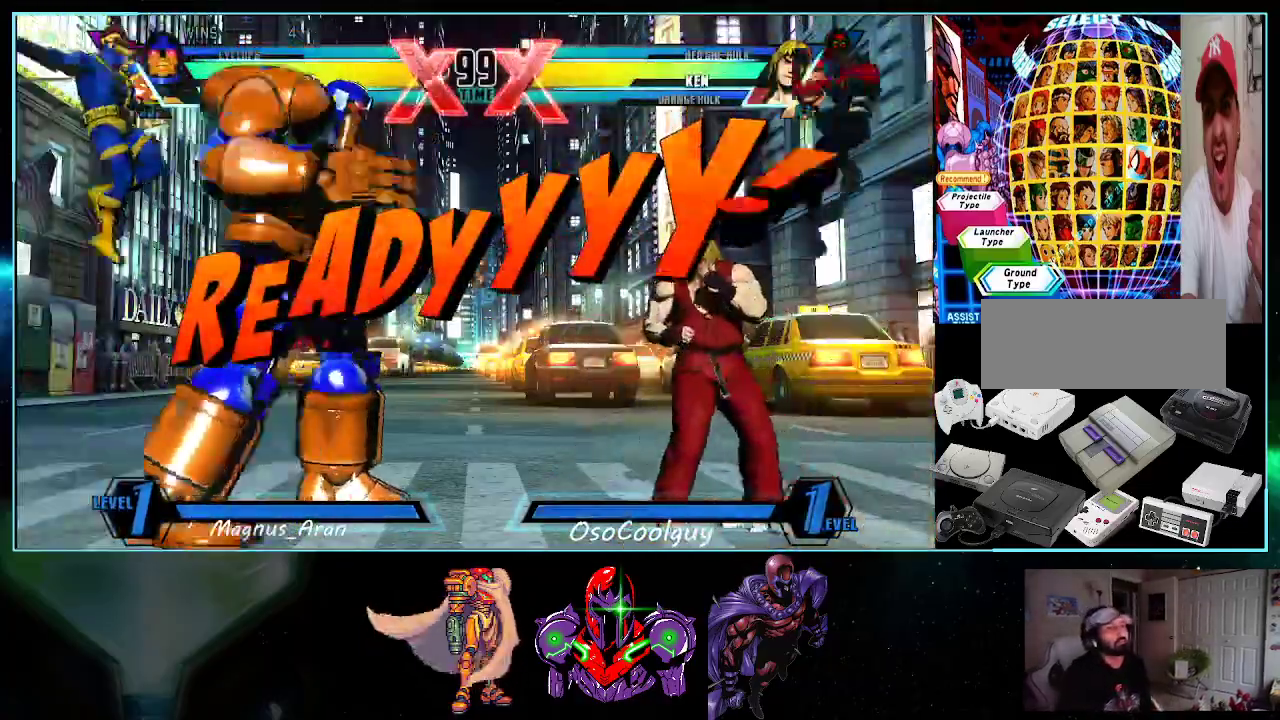
{"buttons": ["A", "Y", "DPAD_RIGHT"], "events": [[17, "X", "up"], [50, "Y", "down"], [117, "X", "down"], [167, "Y", "up"], [200, "DPAD_RIGHT", "up"], [233, "DPAD_LEFT", "down"], [233, "X", "up"], [267, "A", "up"], [267, "Y", "down"], [333, "A", "down"], [333, "X", "down"], [367, "DPAD_LEFT", "up"], [400, "DPAD_RIGHT", "down"], [400, "Y", "up"], [450, "X", "up"], [450, "Y", "down"]]}
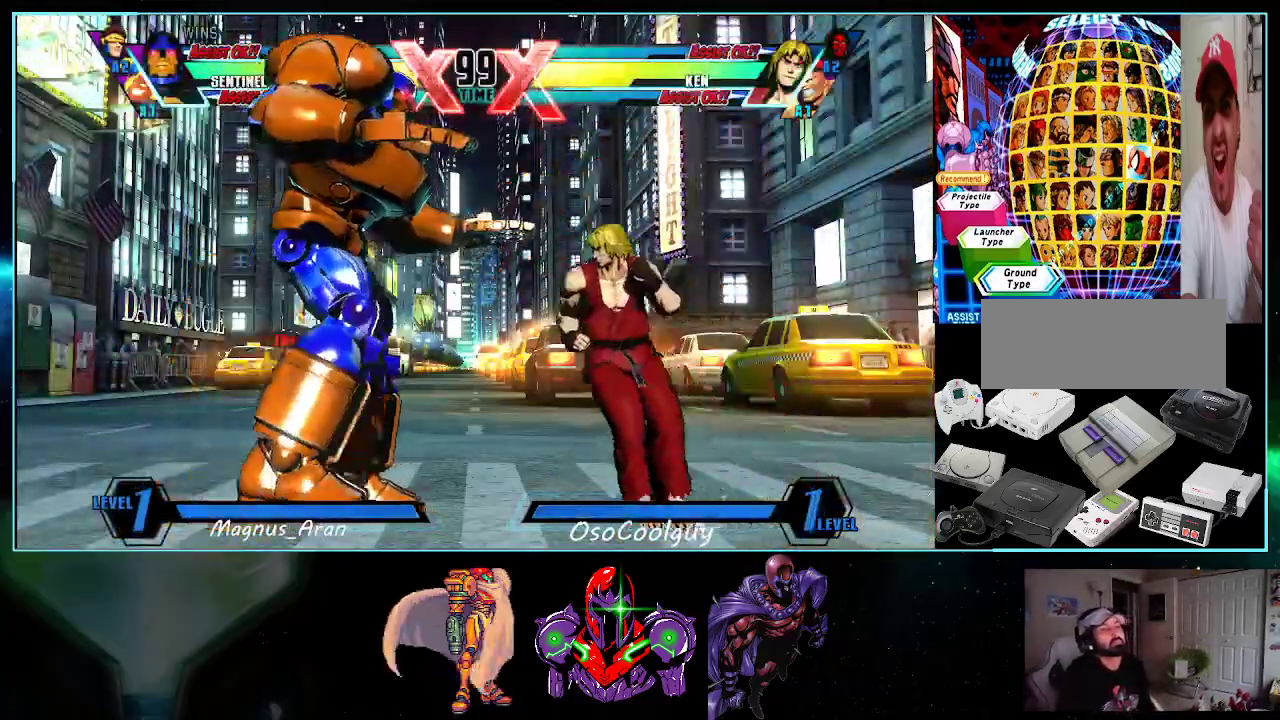
{"buttons": ["A", "X", "DPAD_LEFT"], "events": [[50, "X", "down"], [83, "DPAD_LEFT", "down"], [83, "DPAD_RIGHT", "up"], [83, "Y", "up"], [150, "X", "up"], [150, "Y", "down"], [233, "X", "down"], [300, "Y", "up"], [367, "Y", "down"], [400, "X", "up"], [450, "X", "down"], [483, "Y", "up"]]}
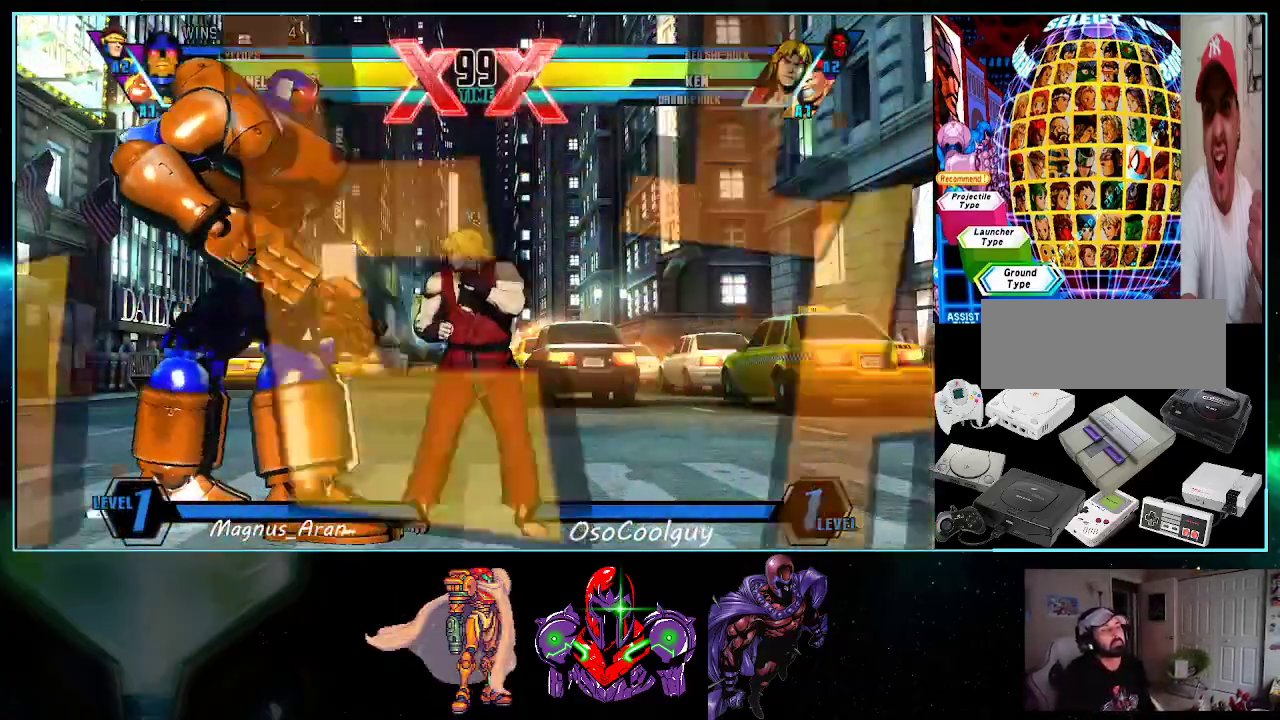
{"buttons": ["DPAD_UP", "DPAD_LEFT"], "events": [[17, "A", "up"], [17, "Y", "down"], [117, "X", "up"], [150, "Y", "up"], [233, "DPAD_UP", "down"], [367, "X", "down"], [417, "X", "up"]]}
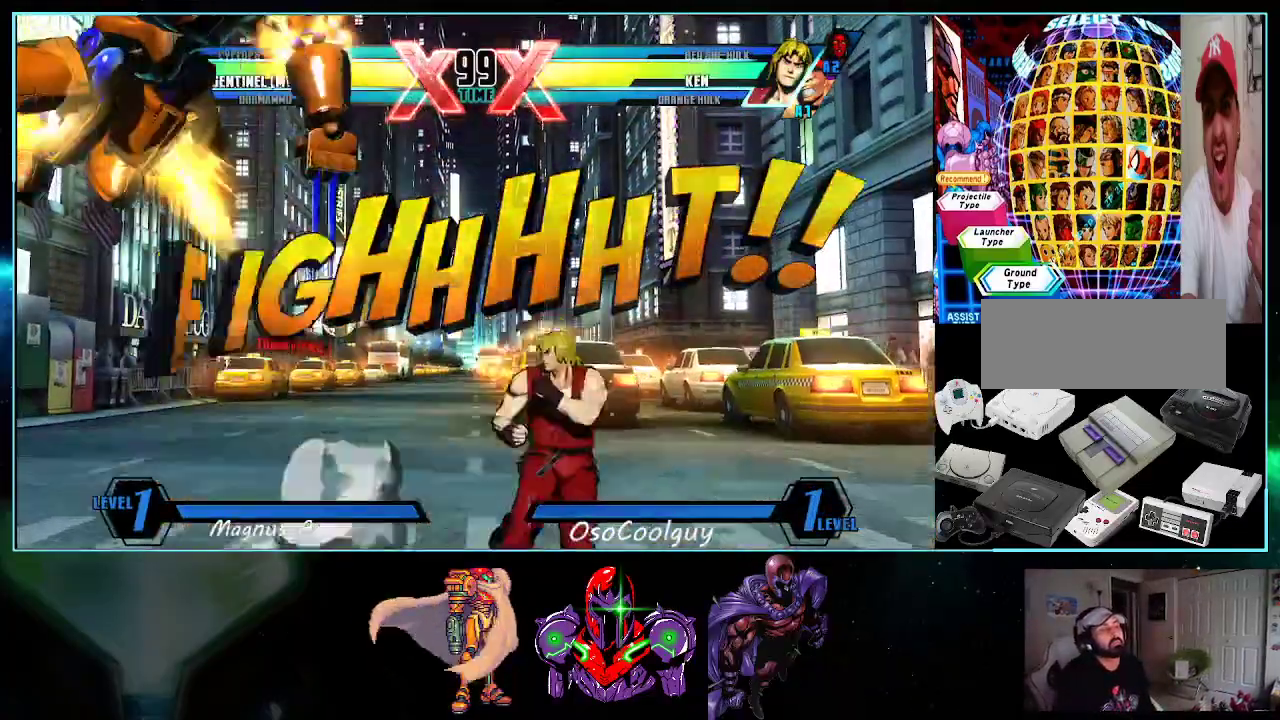
{"buttons": ["A", "DPAD_LEFT"]}
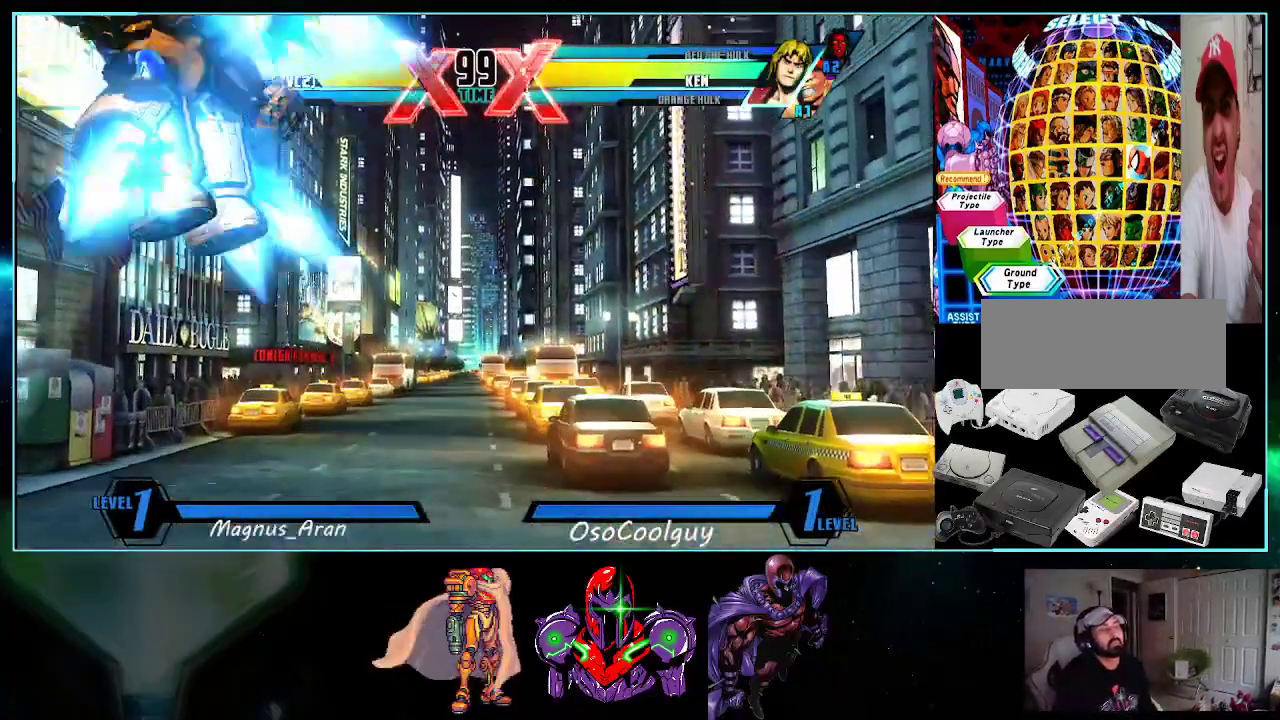
{"buttons": ["R1", "DPAD_LEFT"], "events": [[50, "A", "up"], [117, "B", "down"], [333, "B", "up"], [483, "R1", "down"]]}
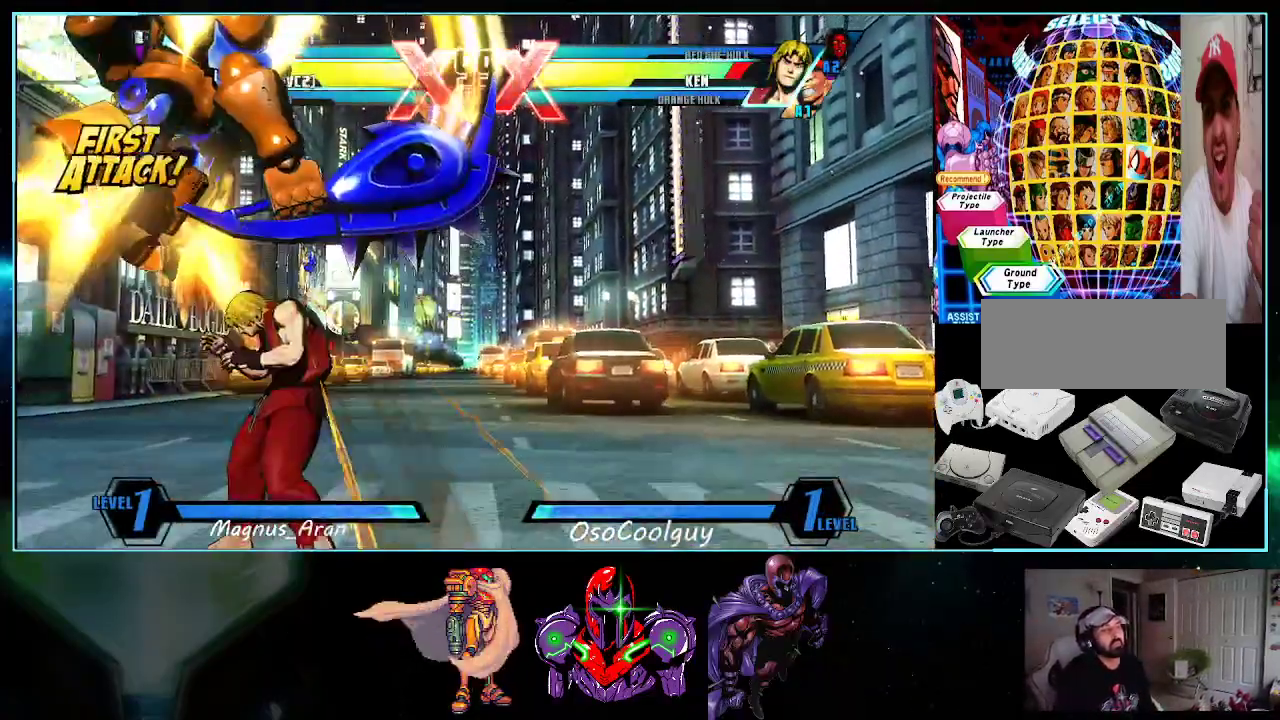
{"buttons": ["DPAD_LEFT"], "events": [[50, "DPAD_DOWN", "down"], [117, "R1", "up"], [417, "DPAD_DOWN", "up"]]}
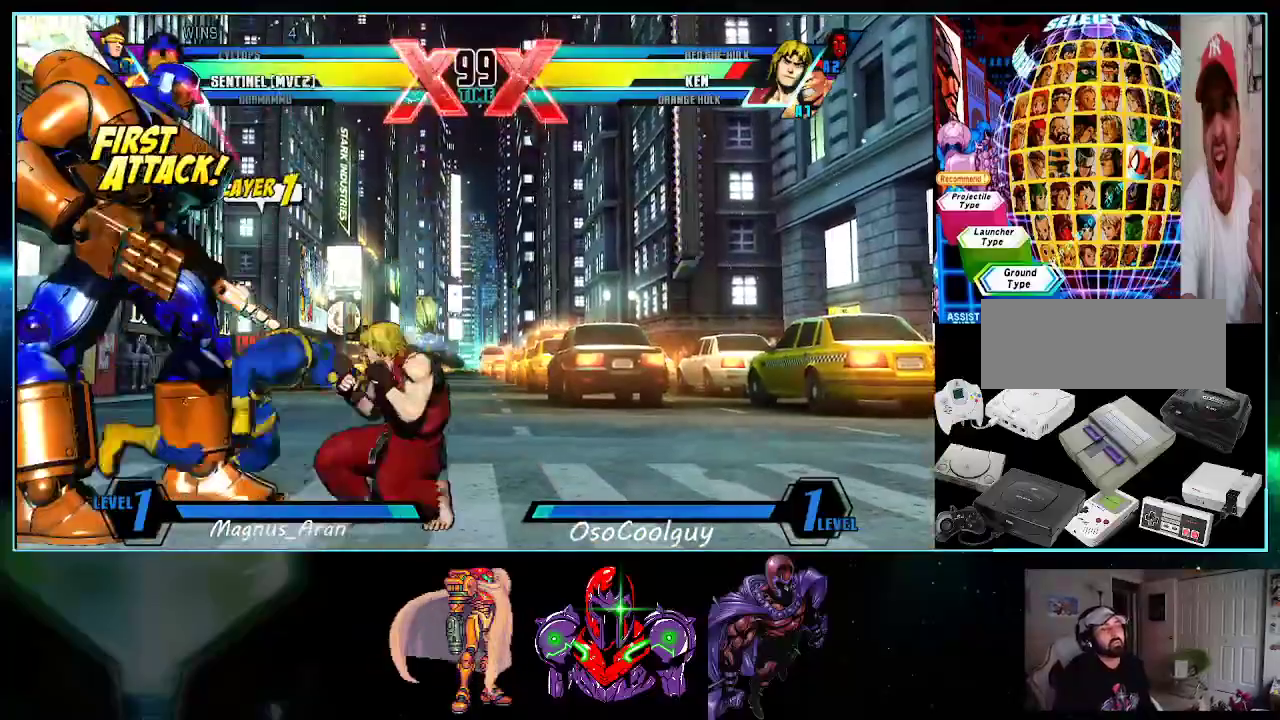
{"buttons": ["Y", "DPAD_DOWN", "DPAD_LEFT"], "events": [[167, "DPAD_LEFT", "up"], [233, "DPAD_RIGHT", "down"], [300, "DPAD_RIGHT", "up"], [367, "DPAD_RIGHT", "down"], [417, "DPAD_RIGHT", "up"], [450, "DPAD_DOWN", "down"], [450, "DPAD_LEFT", "down"], [483, "Y", "down"]]}
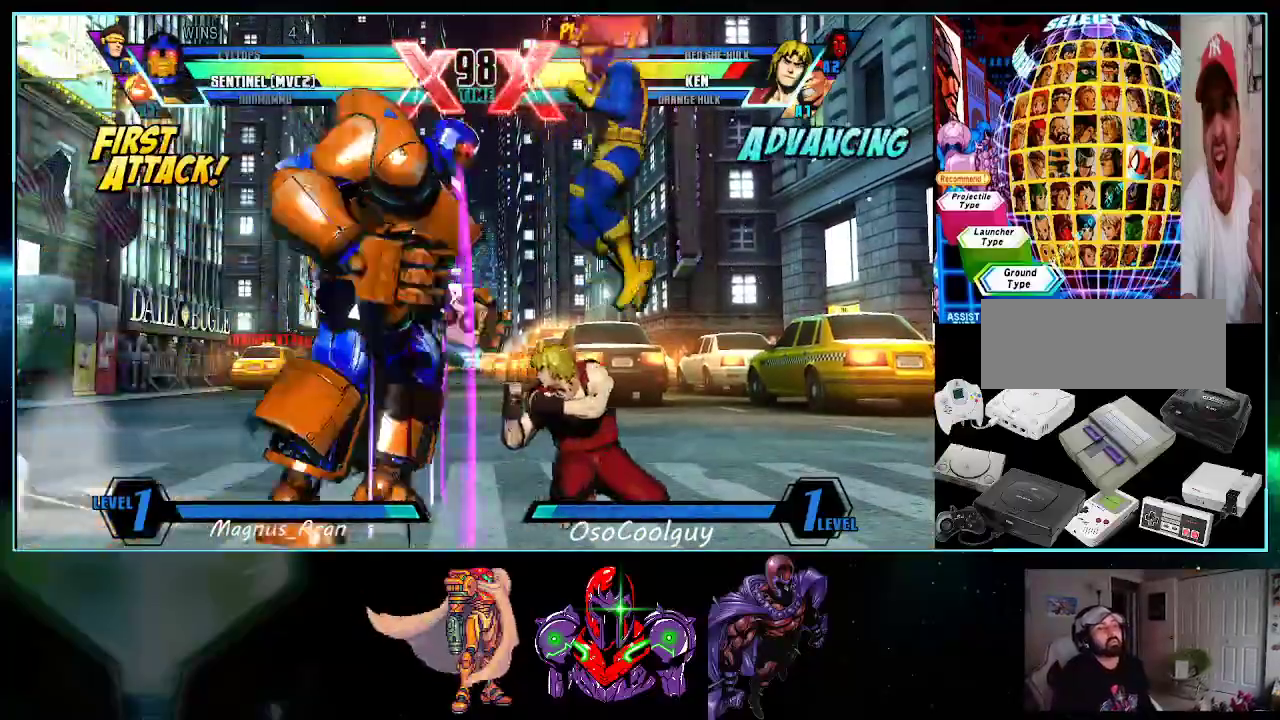
{"buttons": [], "events": [[50, "DPAD_LEFT", "up"], [83, "DPAD_DOWN", "up"], [117, "Y", "up"]]}
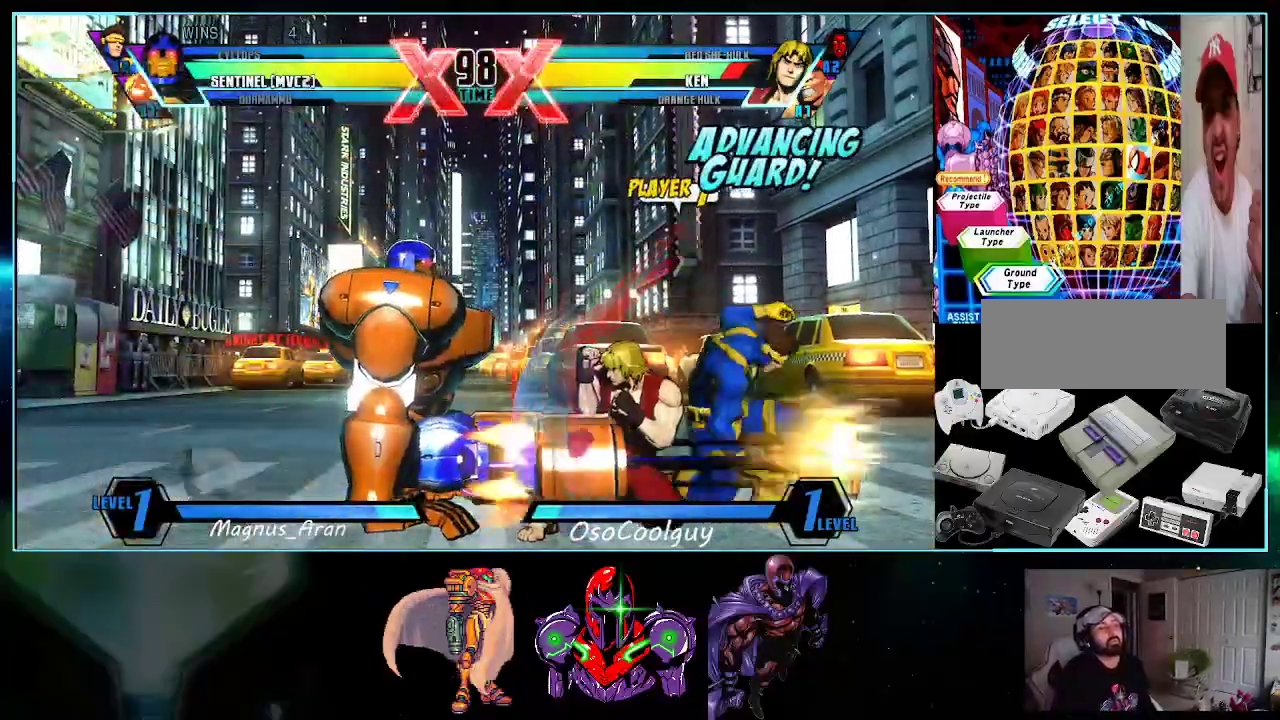
{"buttons": ["DPAD_DOWN"], "events": [[117, "DPAD_RIGHT", "down"], [150, "DPAD_DOWN", "down"], [150, "DPAD_RIGHT", "up"], [167, "DPAD_LEFT", "down"], [200, "DPAD_DOWN", "up"], [233, "A", "down"], [300, "DPAD_LEFT", "up"], [333, "A", "up"], [333, "DPAD_RIGHT", "down"], [417, "Y", "down"], [450, "DPAD_DOWN", "down"], [450, "DPAD_RIGHT", "up"], [483, "Y", "up"]]}
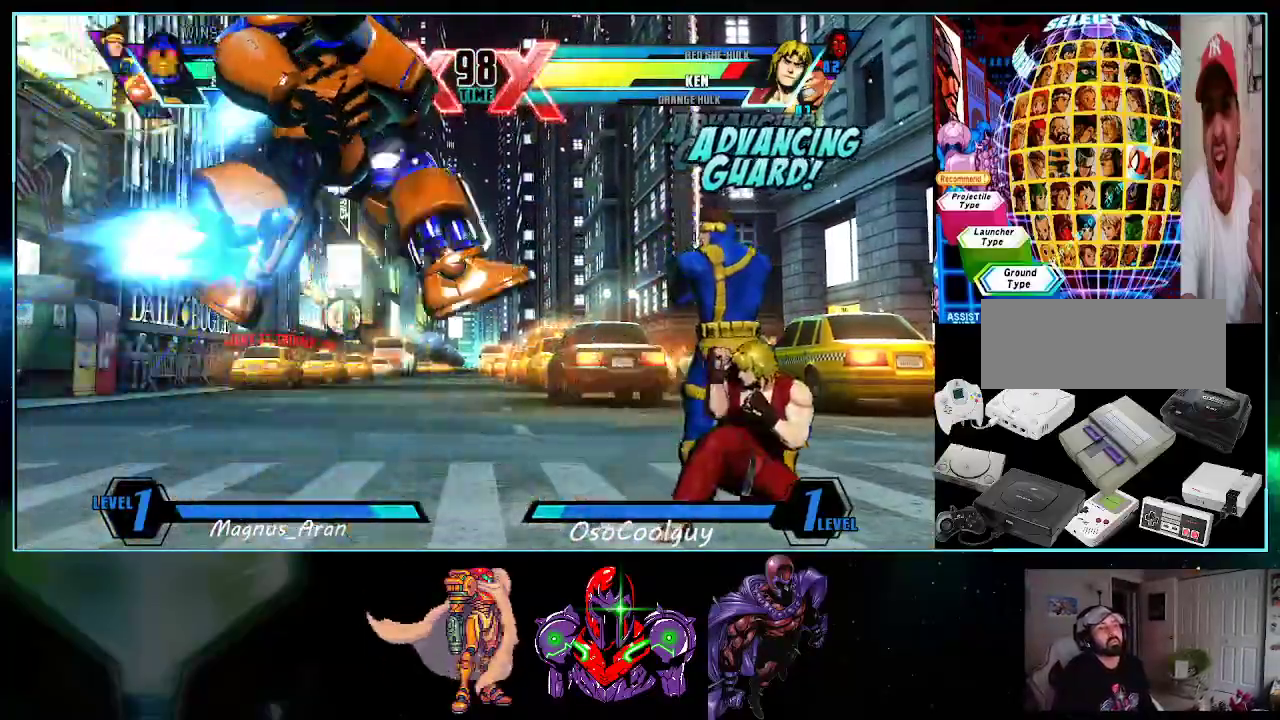
{"buttons": ["A"], "events": [[17, "DPAD_LEFT", "down"], [50, "DPAD_DOWN", "up"], [133, "A", "down"], [133, "DPAD_LEFT", "up"], [200, "A", "up"], [267, "DPAD_RIGHT", "down"], [267, "Y", "down"], [333, "Y", "up"], [367, "DPAD_DOWN", "down"], [367, "DPAD_RIGHT", "up"], [383, "DPAD_LEFT", "down"], [417, "DPAD_DOWN", "up"], [450, "A", "down"], [483, "DPAD_LEFT", "up"]]}